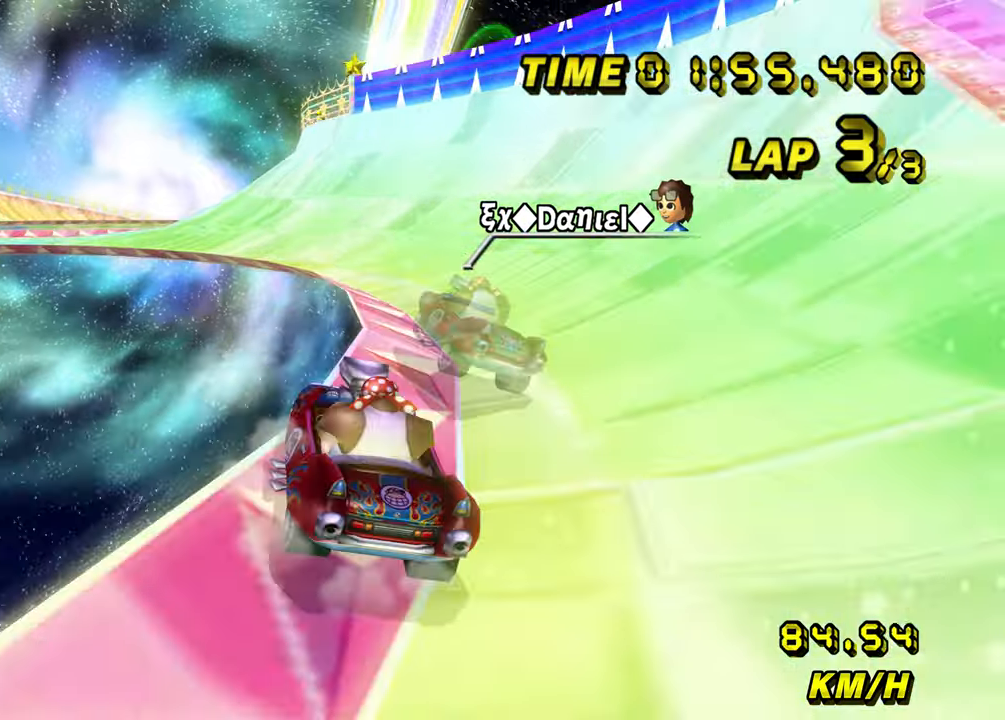
Gameplay with a controller (Nintendo layout); each line is a JSON object with the inputs held at the frame after it. "events" lists button and stick changes between this image and that frame as [ms after this image, input, new state], when the widget could be followed in between. Not read: B C_DOWN C_LEFT C_RIGHT C_UP L3 R3 Z.
{"buttons": ["A"], "left_stick": "center", "events": [[166, "left_stick", "up-left"], [483, "R1", "up"], [483, "left_stick", "center"]]}
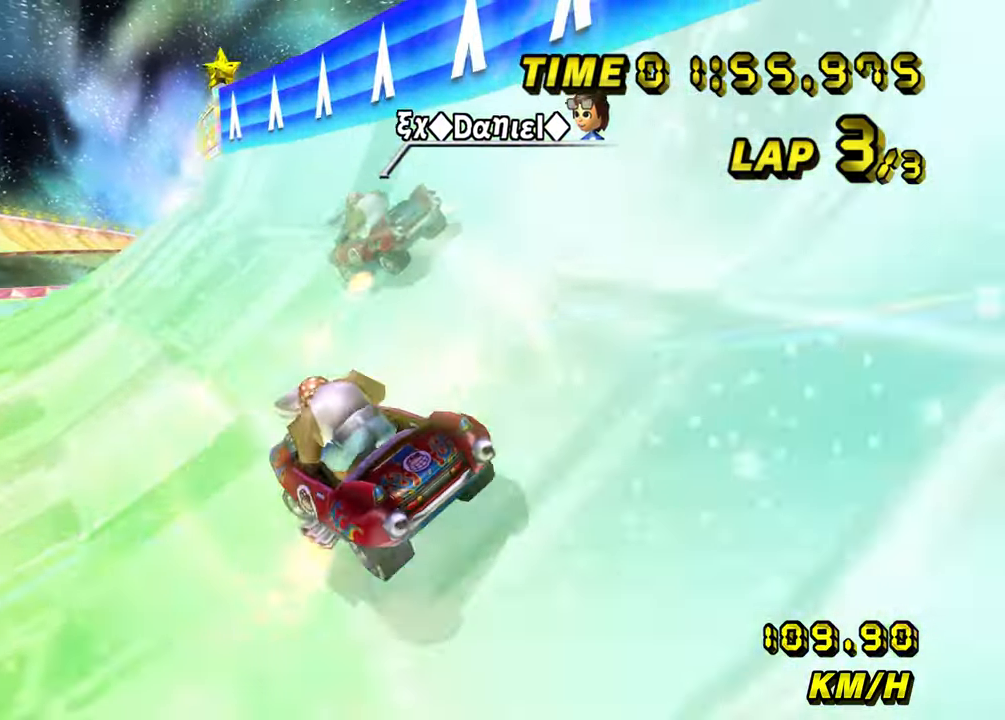
{"buttons": ["A"], "left_stick": "right", "events": [[50, "left_stick", "up-left"], [350, "left_stick", "right"]]}
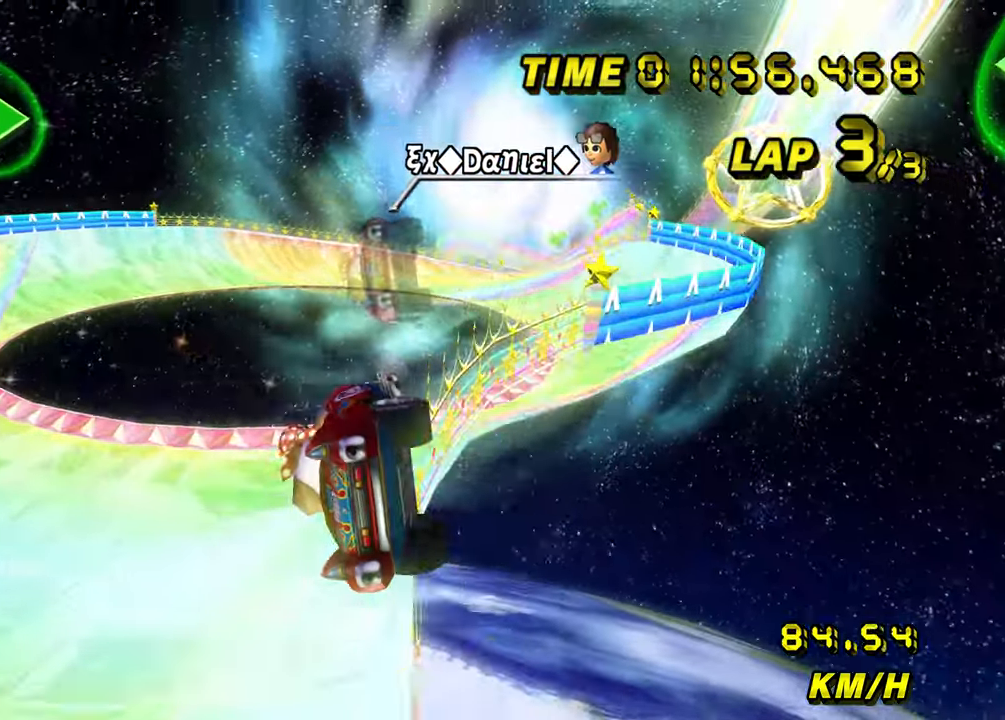
{"buttons": ["A"], "left_stick": "right", "events": []}
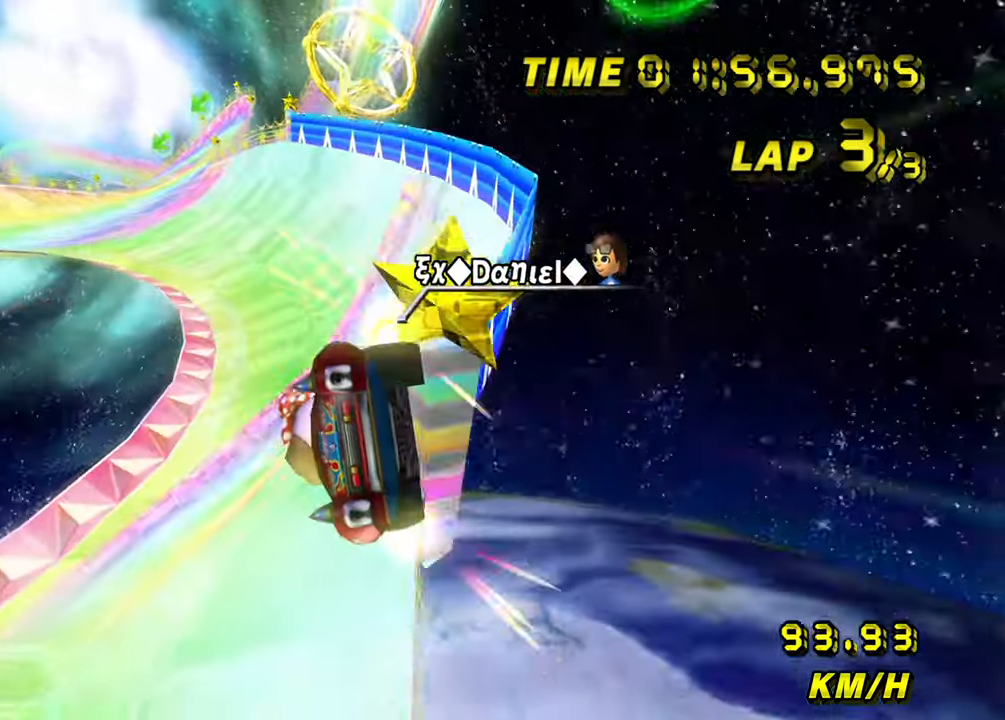
{"buttons": ["A"], "left_stick": "right", "events": []}
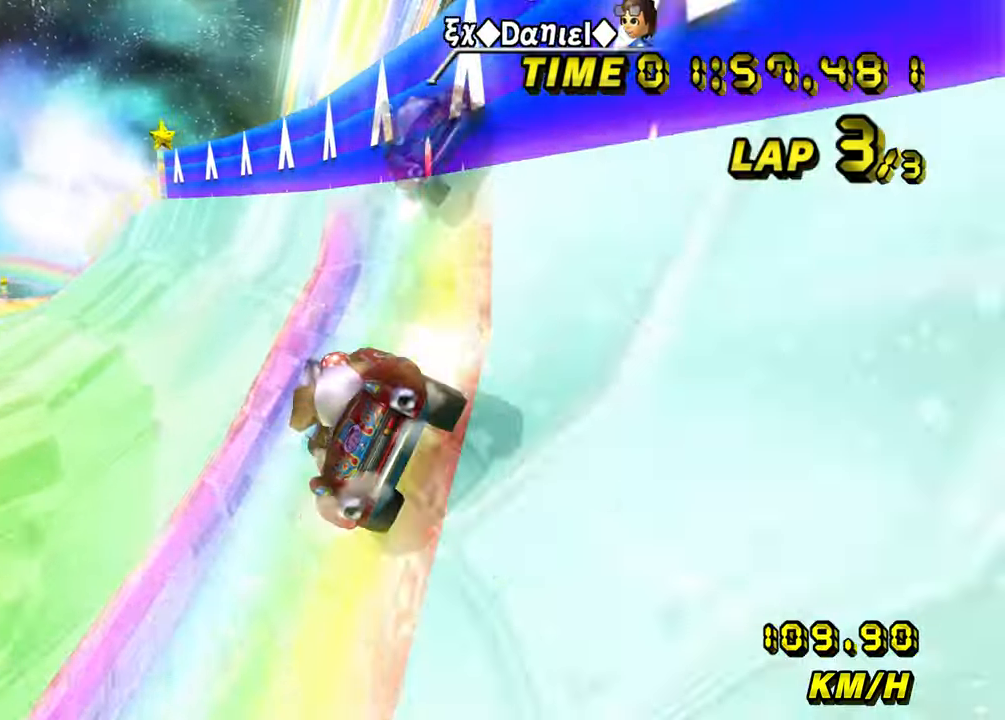
{"buttons": ["A"], "left_stick": "center", "events": [[216, "left_stick", "center"]]}
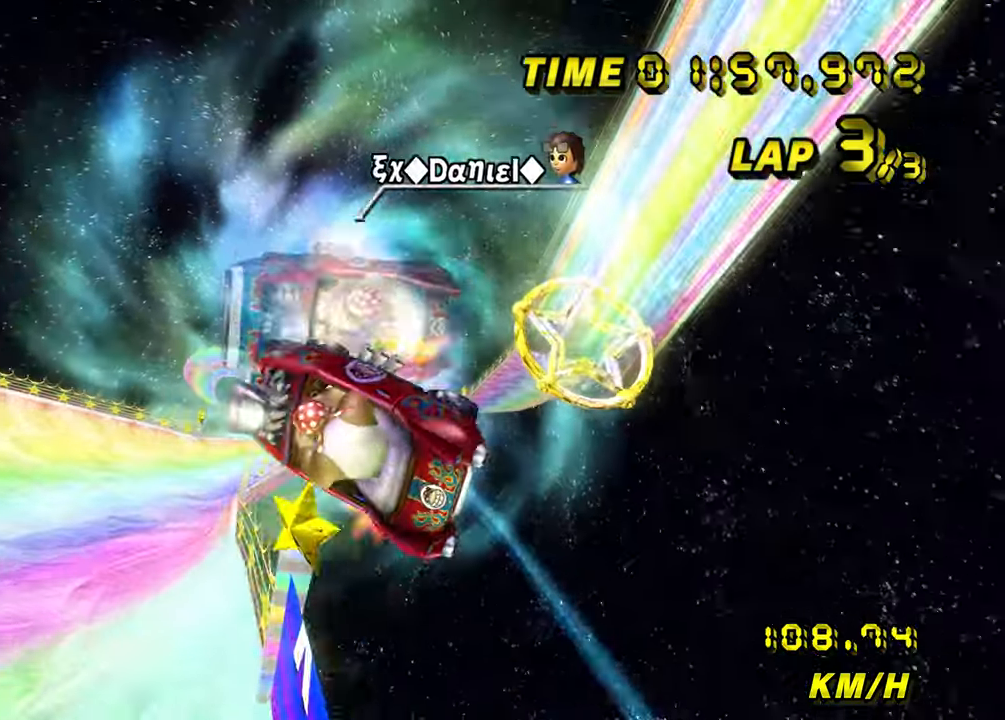
{"buttons": ["A"], "left_stick": "center", "events": []}
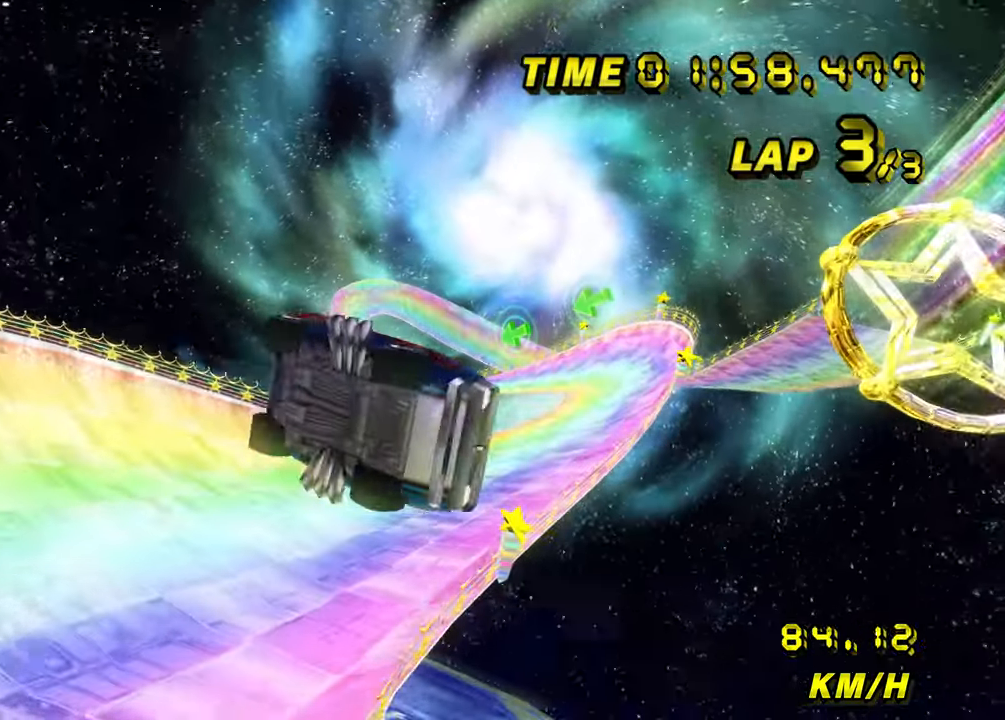
{"buttons": ["A"], "left_stick": "center", "events": []}
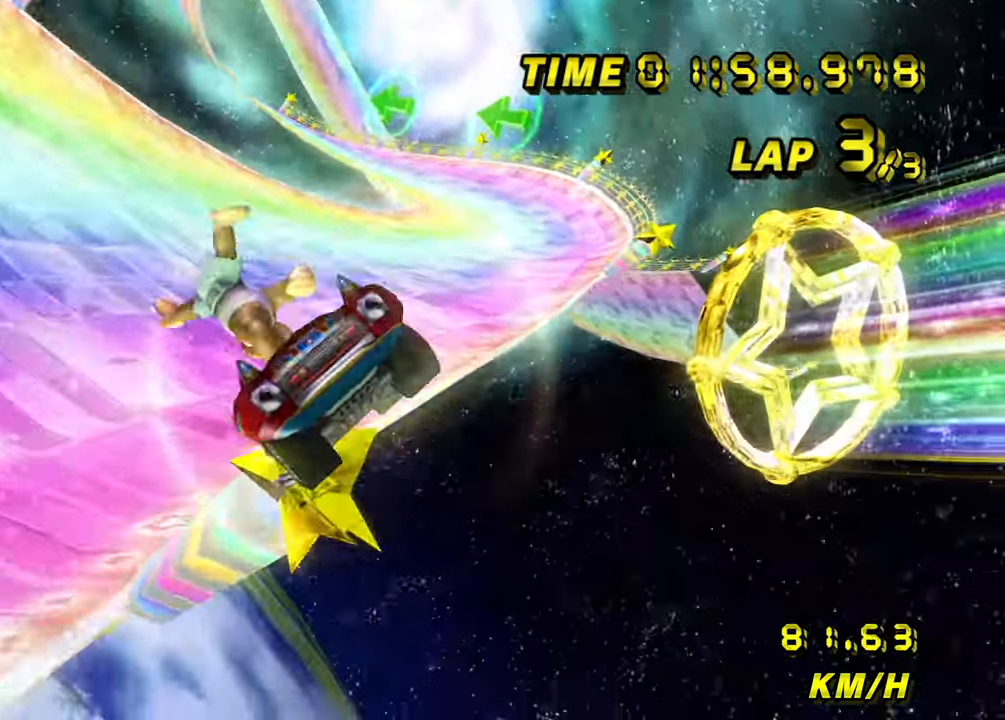
{"buttons": ["A"], "left_stick": "center", "events": [[183, "left_stick", "up-right"], [366, "left_stick", "center"]]}
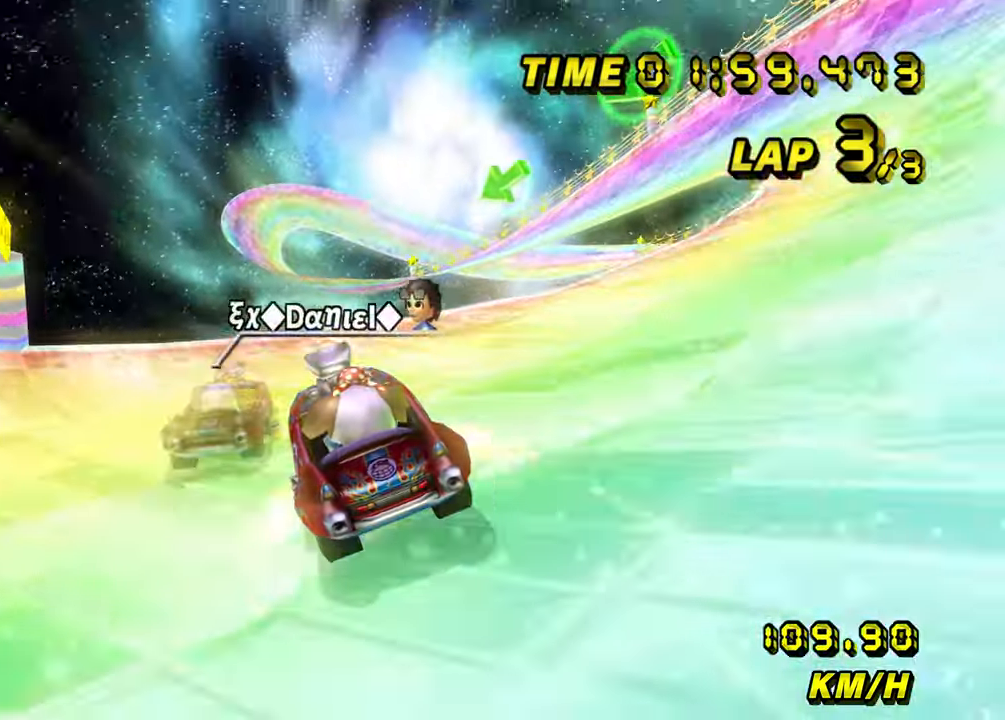
{"buttons": ["A"], "left_stick": "center", "events": [[66, "left_stick", "right"], [216, "left_stick", "center"]]}
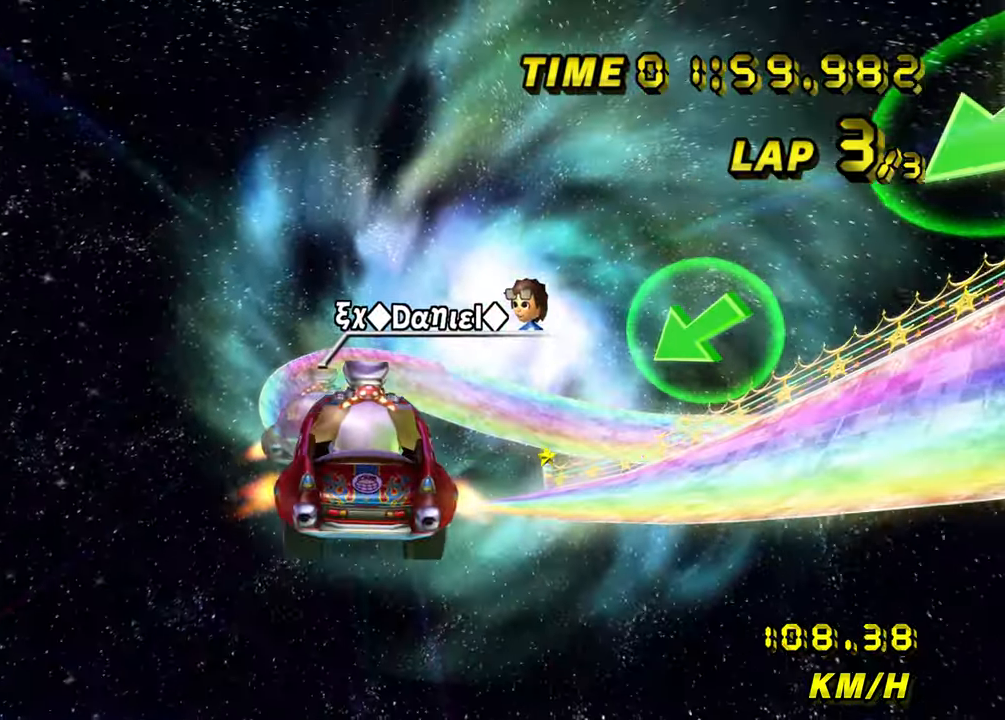
{"buttons": ["A", "R1"], "left_stick": "right", "events": [[350, "left_stick", "right"], [433, "R1", "down"]]}
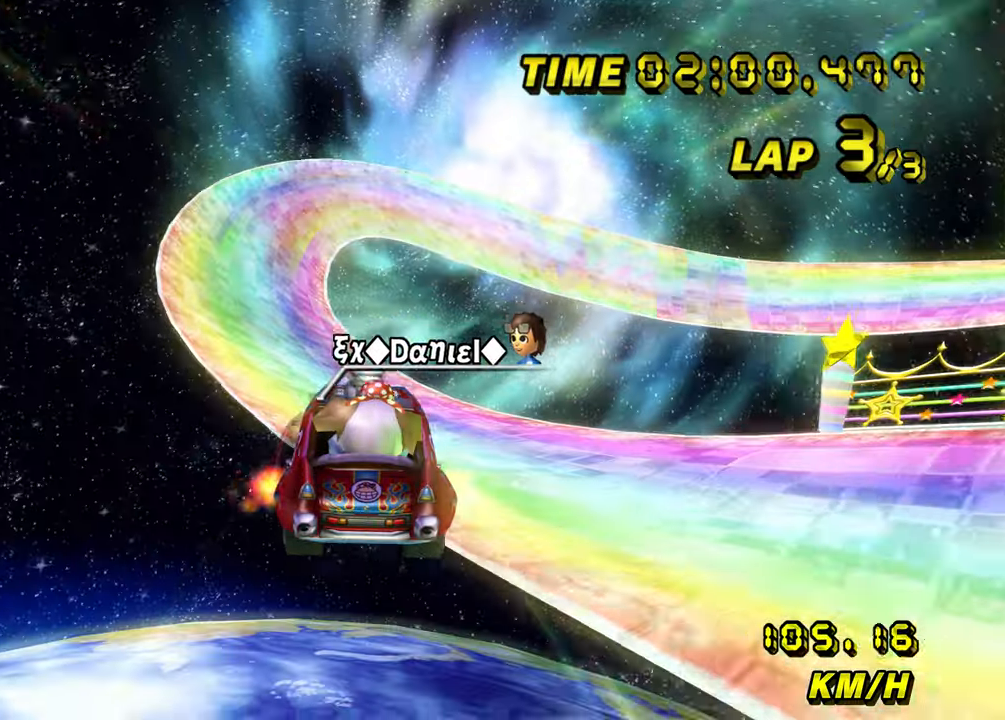
{"buttons": ["A", "R1"], "left_stick": "up-left", "events": [[200, "left_stick", "up"], [267, "left_stick", "left"], [400, "left_stick", "up-left"]]}
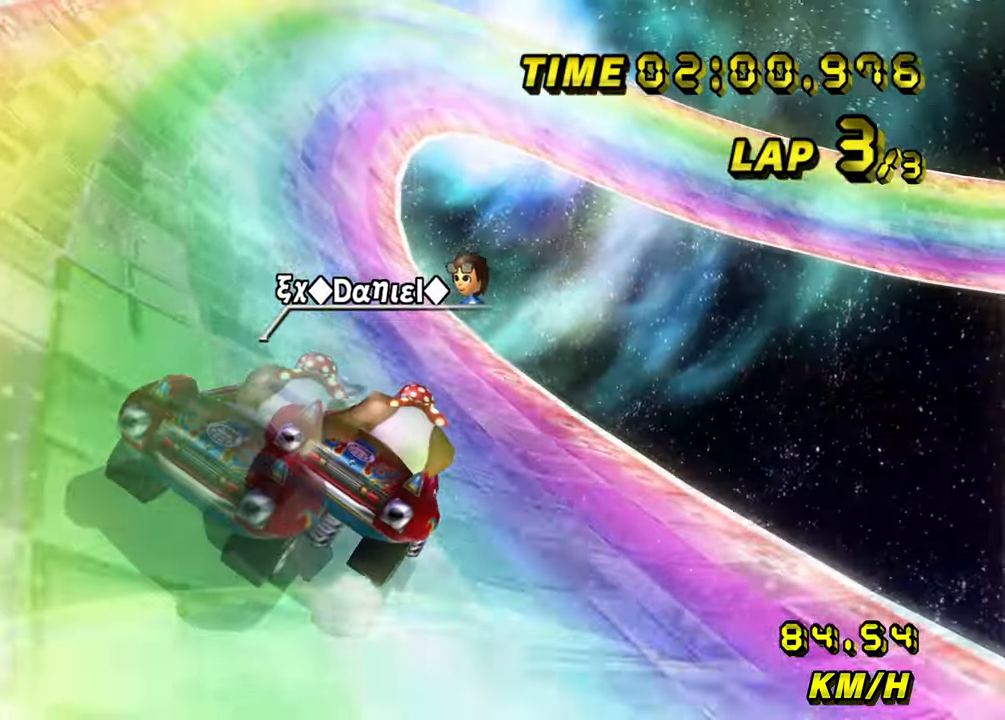
{"buttons": ["A", "R1"], "left_stick": "right", "events": [[83, "left_stick", "right"]]}
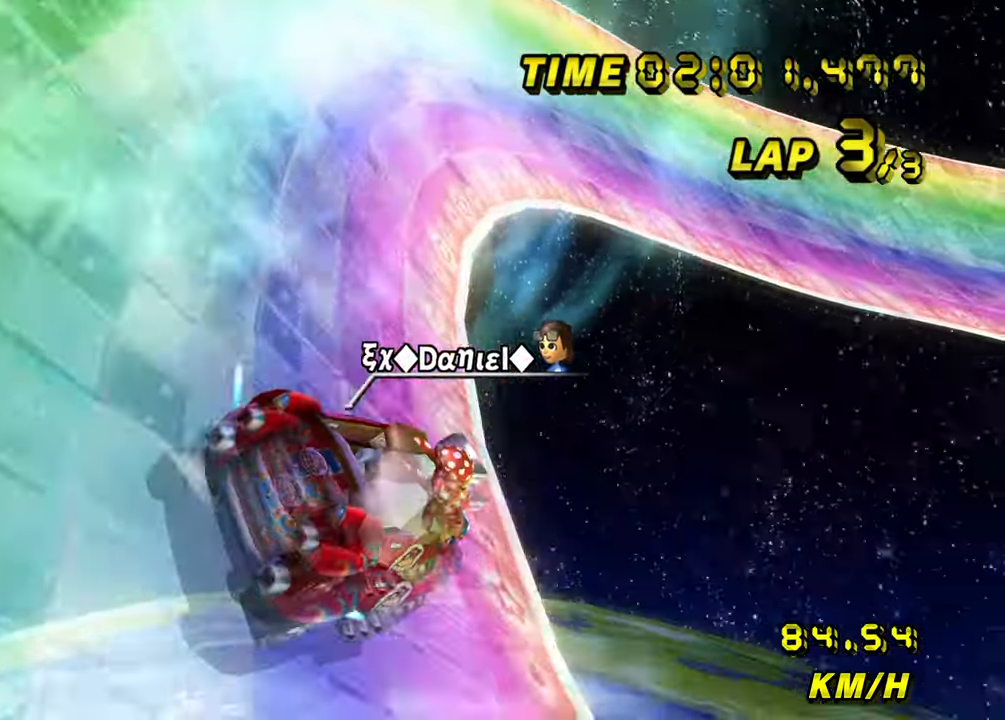
{"buttons": ["A", "R1"], "left_stick": "right", "events": []}
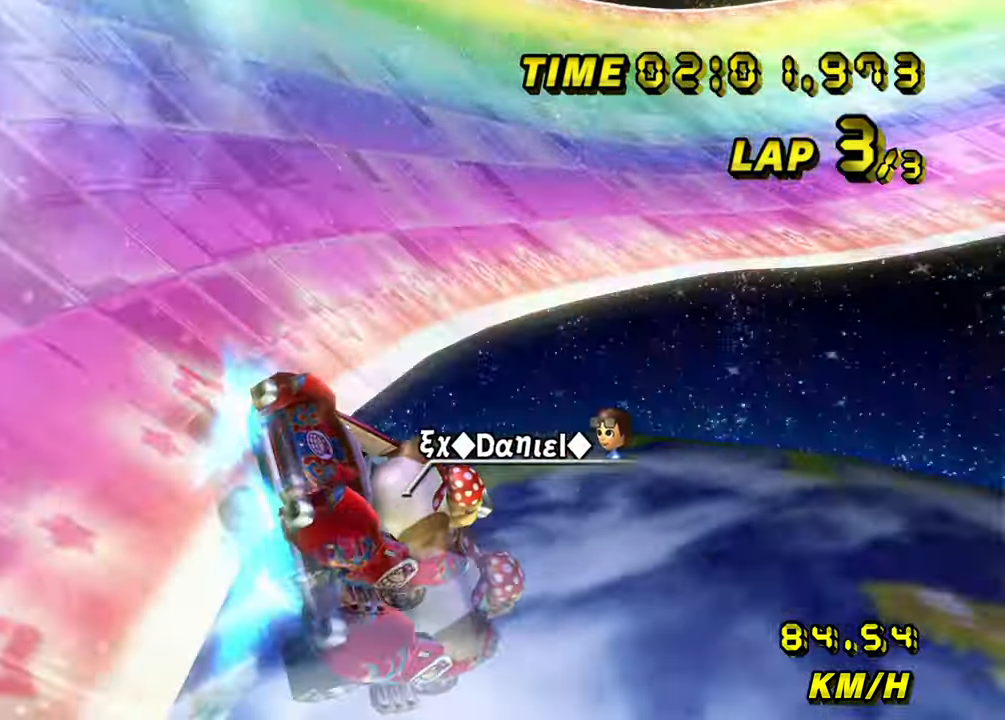
{"buttons": ["A", "R1"], "left_stick": "right", "events": []}
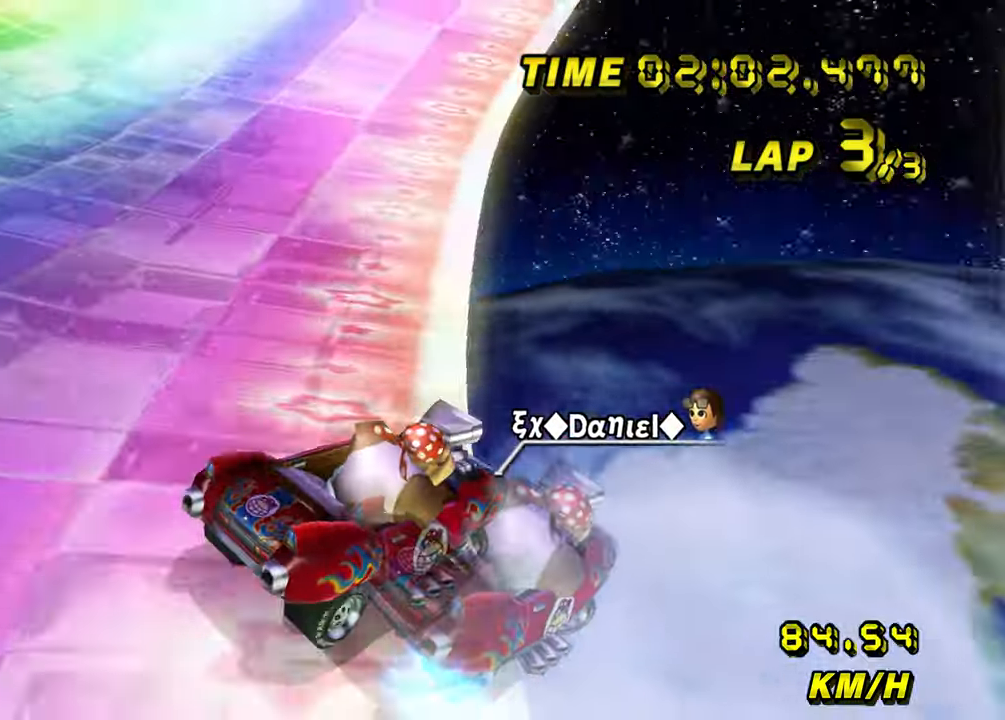
{"buttons": ["A"], "left_stick": "up-left", "events": [[167, "left_stick", "up-left"], [417, "R1", "up"]]}
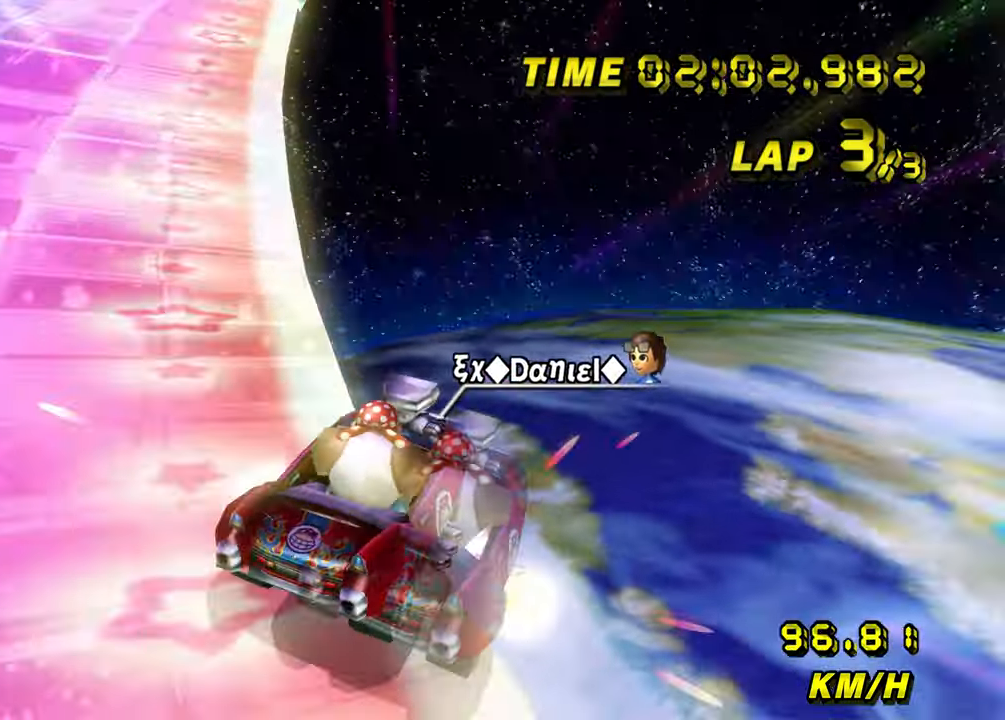
{"buttons": ["A"], "left_stick": "right", "events": [[233, "left_stick", "right"]]}
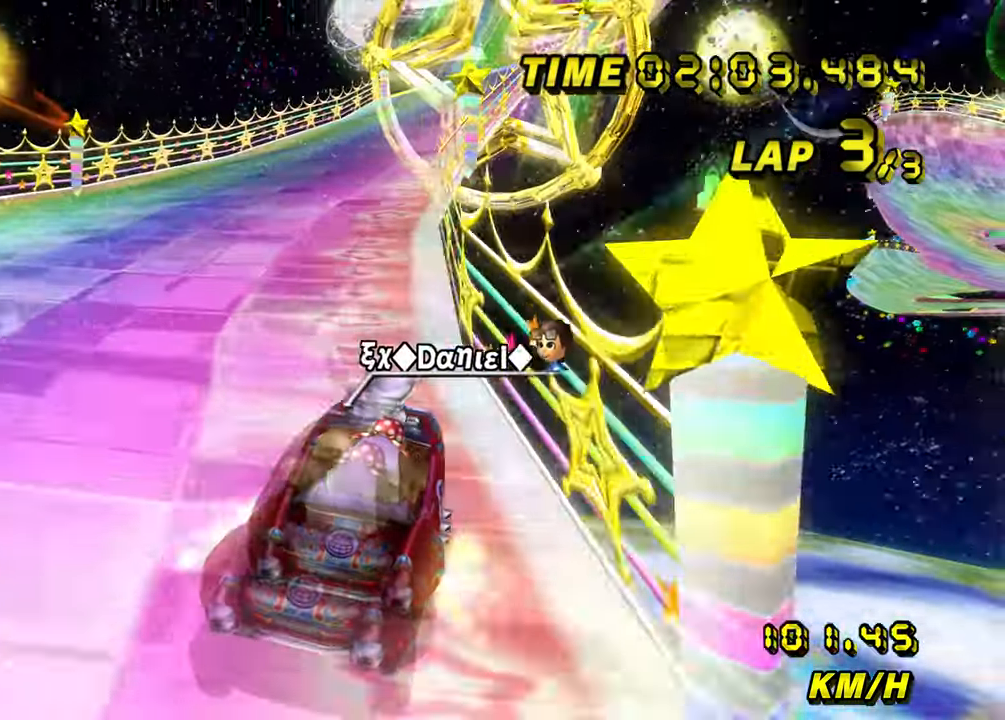
{"buttons": ["A"], "left_stick": "center", "events": [[433, "left_stick", "center"]]}
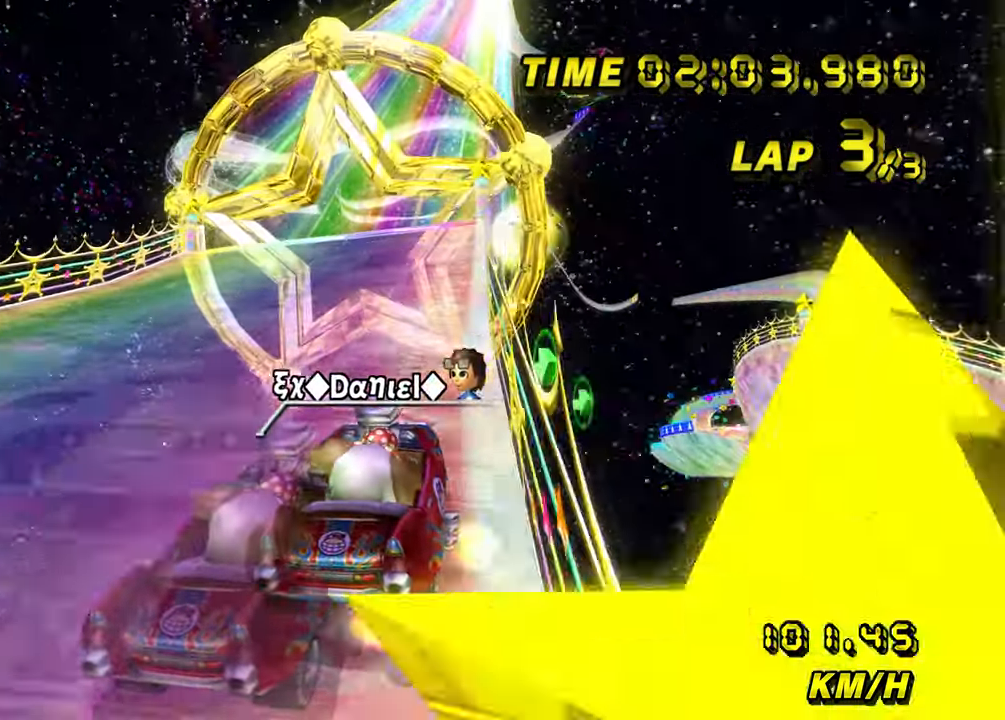
{"buttons": ["A"], "left_stick": "right", "events": [[450, "left_stick", "right"]]}
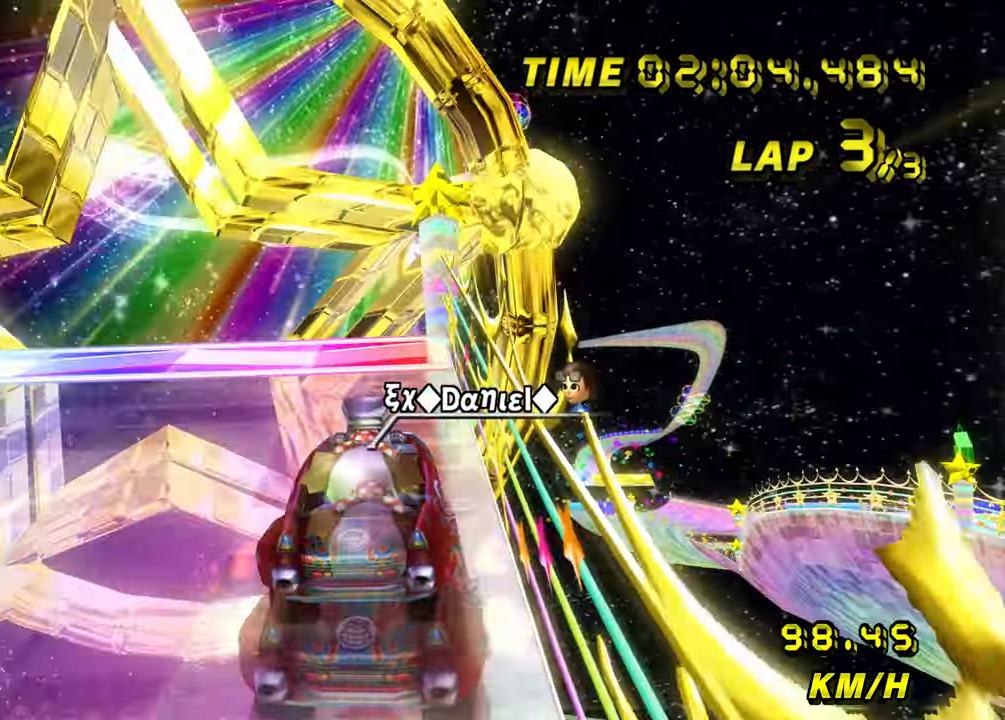
{"buttons": ["A"], "left_stick": "center", "events": [[150, "left_stick", "center"]]}
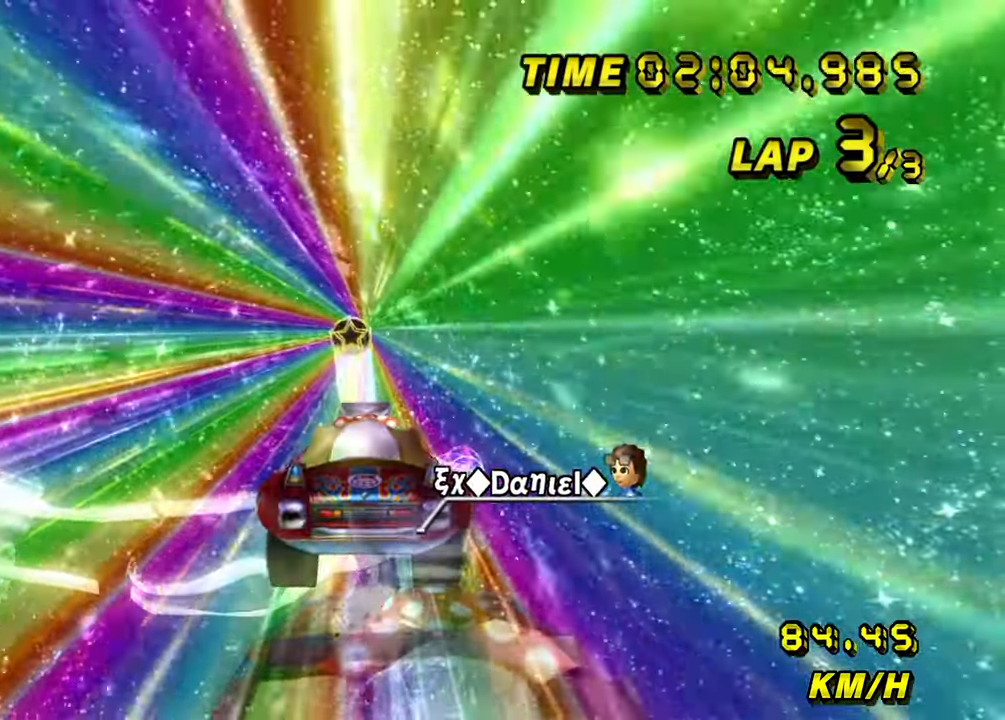
{"buttons": ["A"], "left_stick": "center", "events": []}
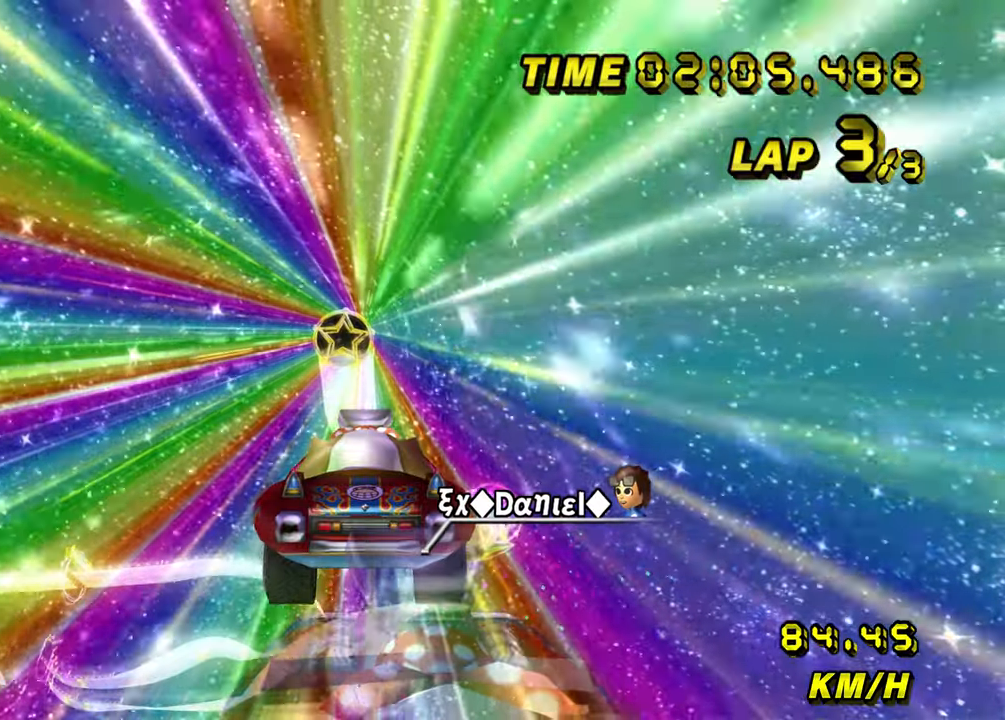
{"buttons": ["A"], "left_stick": "center", "events": []}
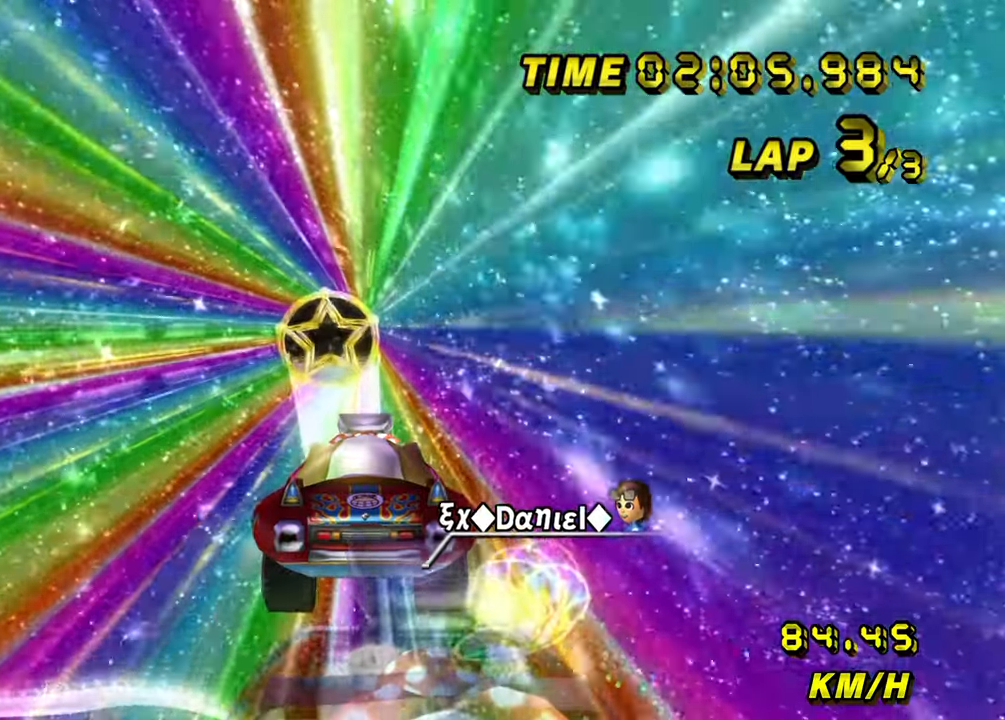
{"buttons": ["A"], "left_stick": "up", "events": [[84, "left_stick", "up"]]}
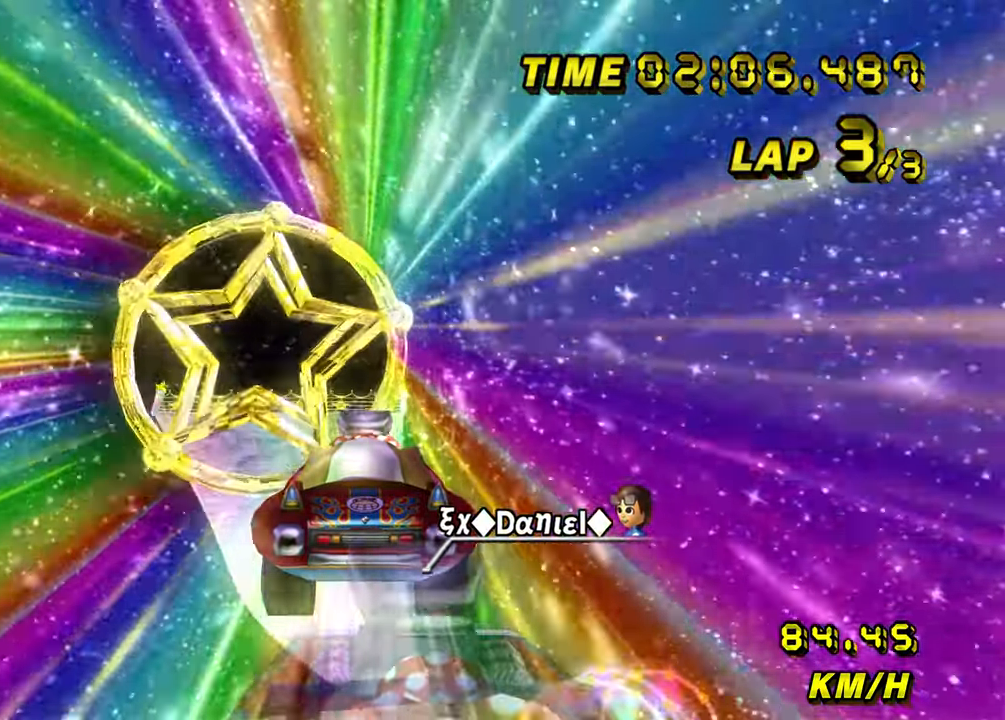
{"buttons": ["A"], "left_stick": "up", "events": []}
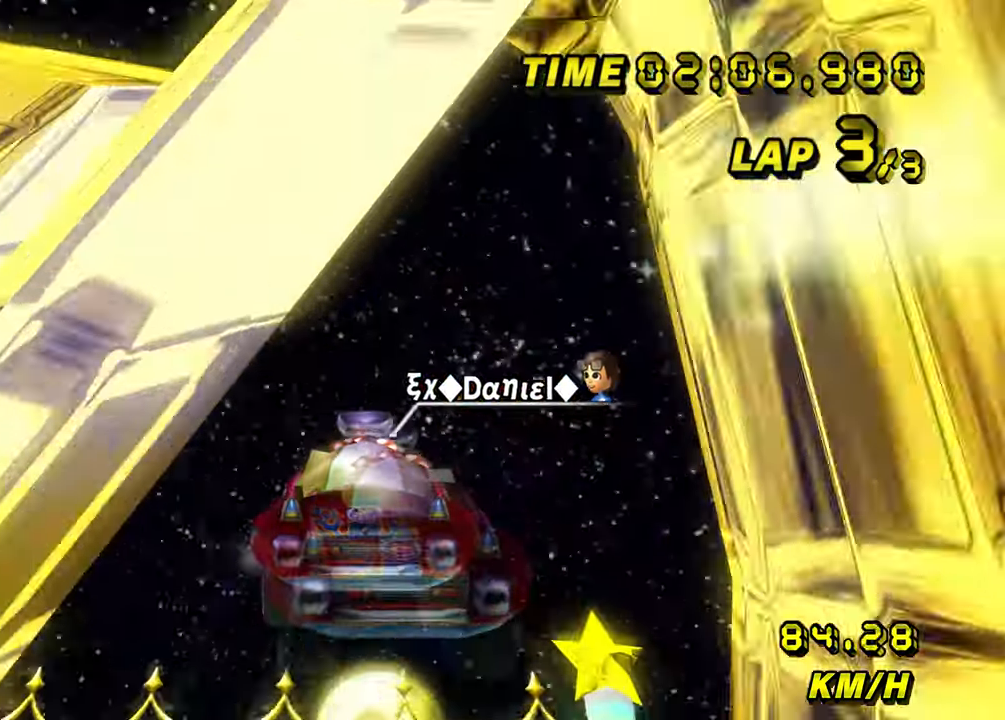
{"buttons": ["A"], "left_stick": "up", "events": []}
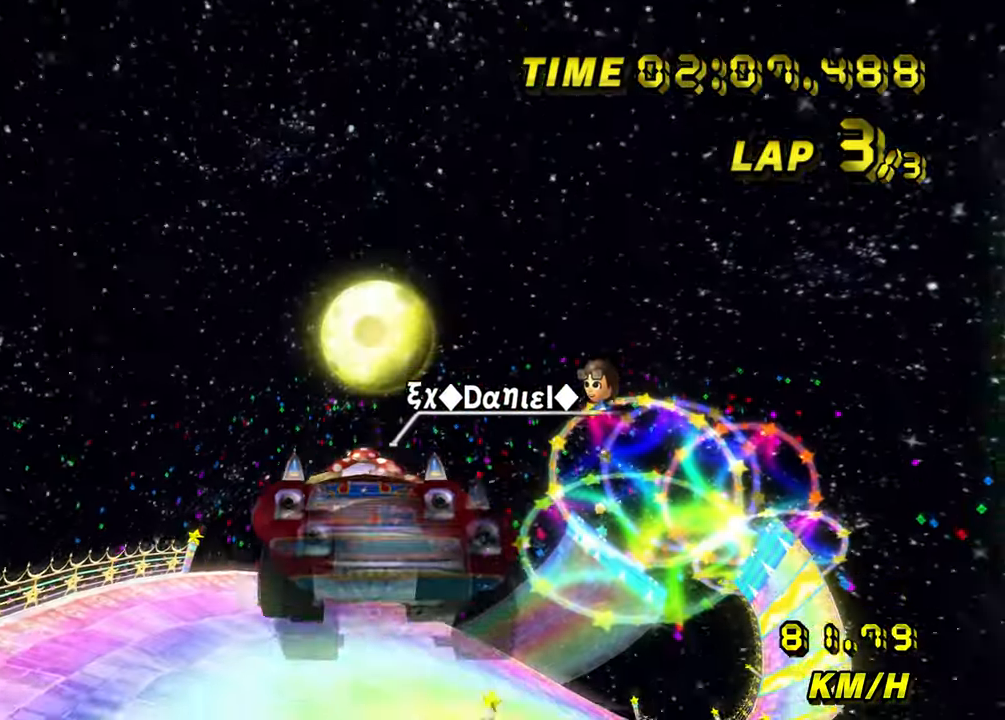
{"buttons": ["A"], "left_stick": "up", "events": []}
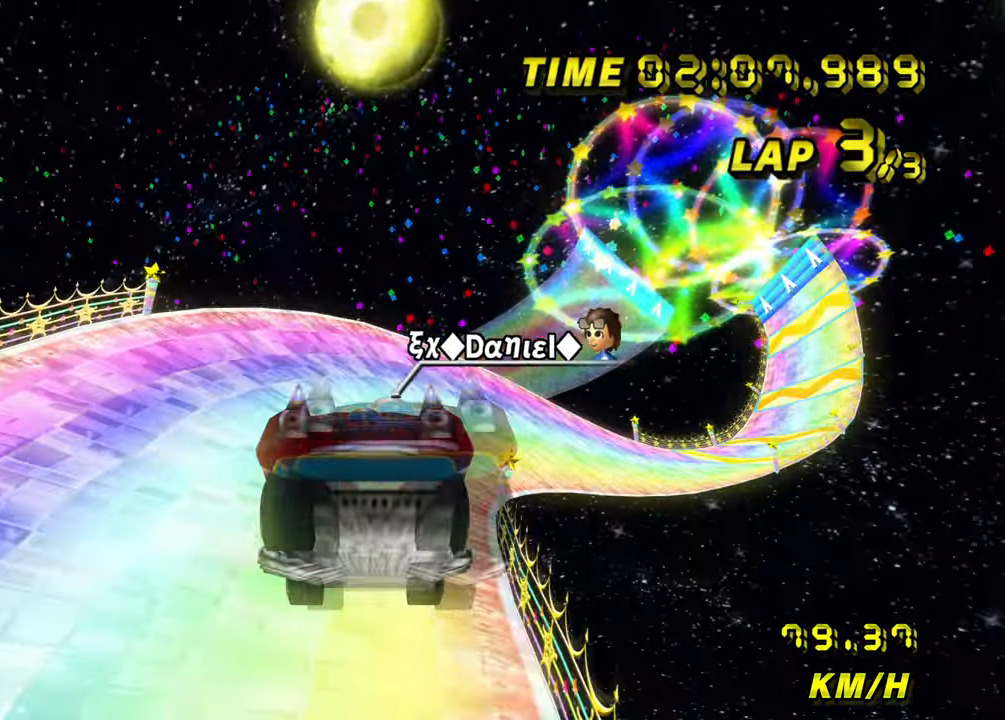
{"buttons": ["A", "R1"], "left_stick": "right", "events": [[234, "left_stick", "right"], [384, "R1", "down"]]}
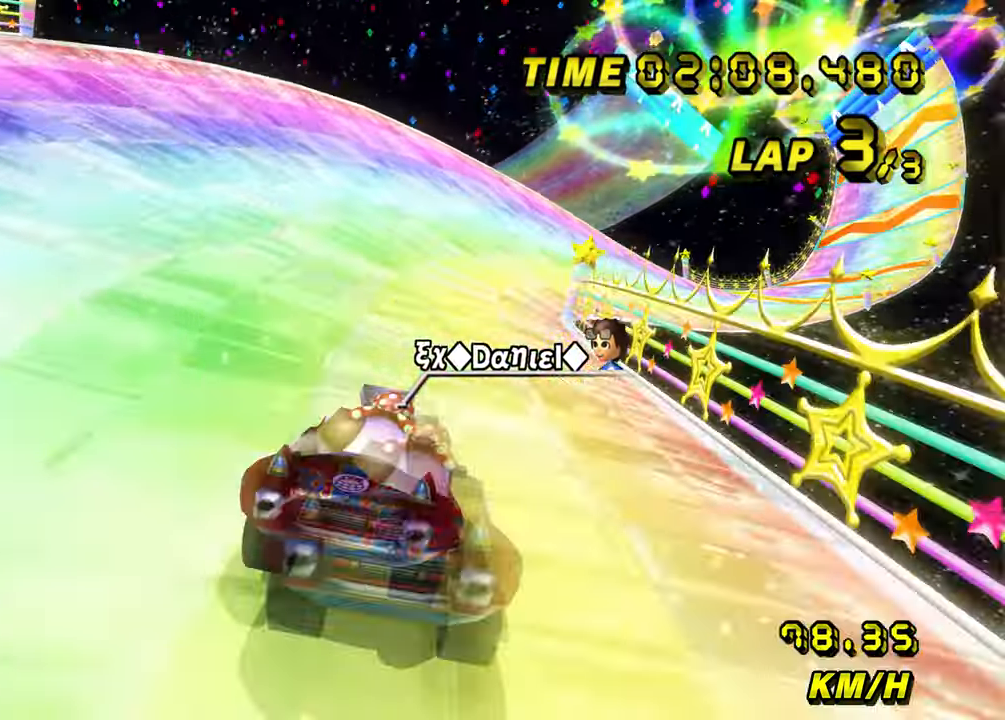
{"buttons": ["A", "R1"], "left_stick": "right", "events": []}
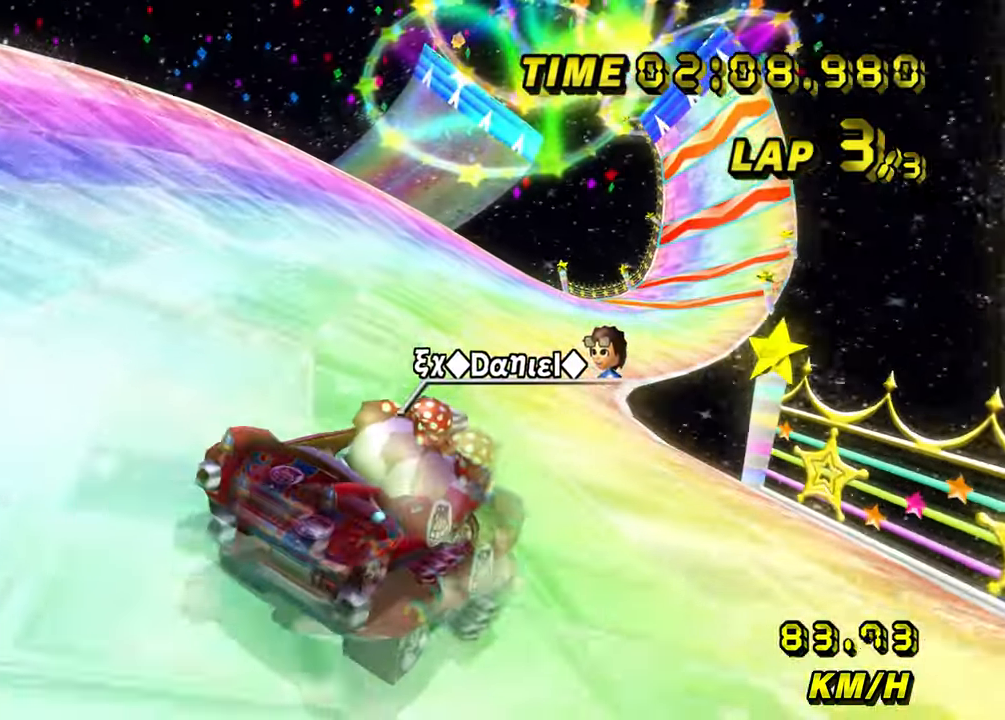
{"buttons": ["A"], "left_stick": "up-left", "events": [[367, "R1", "up"], [417, "left_stick", "up-left"]]}
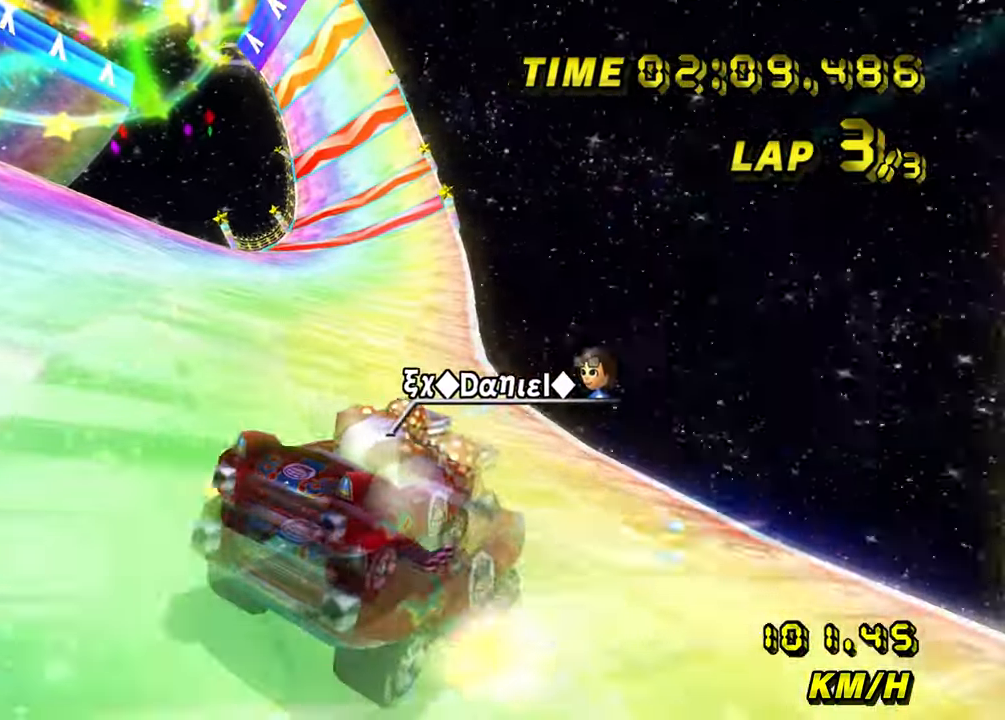
{"buttons": ["A", "R1"], "left_stick": "left", "events": [[134, "left_stick", "left"], [434, "R1", "down"]]}